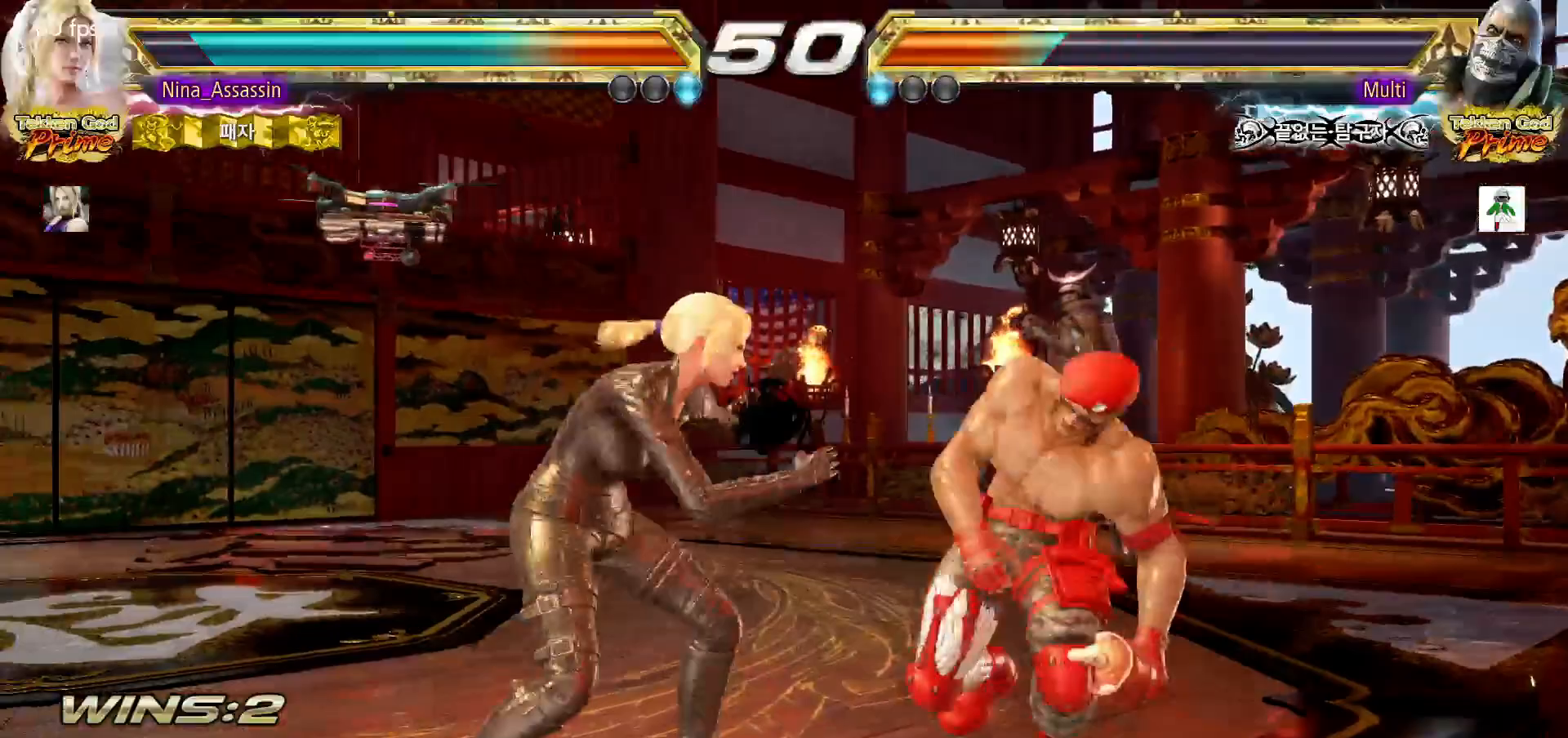
Gameplay with a controller (arcade stick); each line is a JSON object with the inputs held at the frame after it. "events" lists button and stick changes between this image and that frame as [ms after this image, input, new state], when the widget could be followed in between. Not read: L3 R3.
{"buttons": [], "left_stick": "left", "events": [[133, "TRIANGLE", "down"], [250, "TRIANGLE", "up"], [267, "SQUARE", "down"], [333, "SQUARE", "up"], [433, "left_stick", "left"]]}
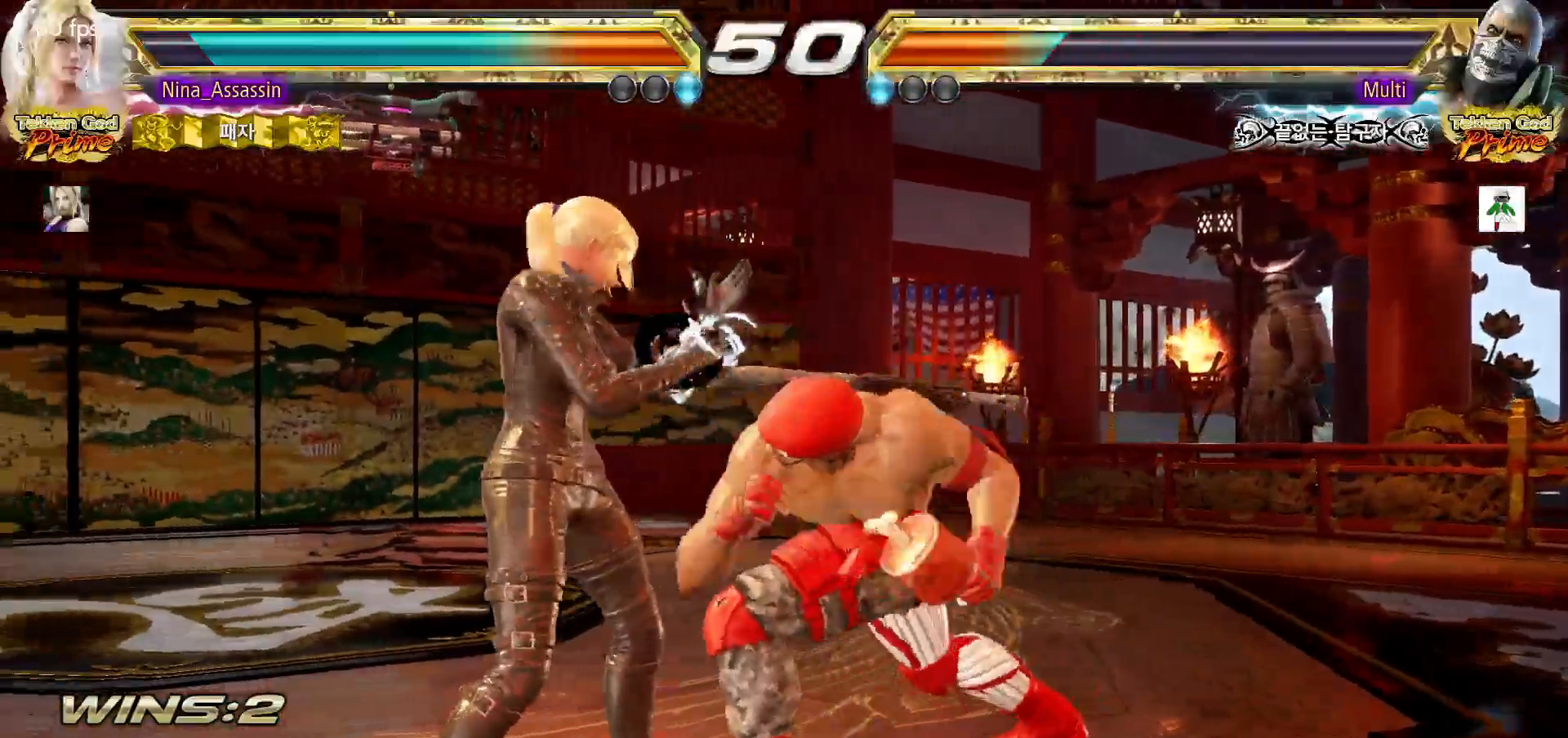
{"buttons": ["CIRCLE", "SQUARE"], "left_stick": "center", "events": [[383, "left_stick", "center"], [450, "CIRCLE", "down"], [450, "SQUARE", "down"]]}
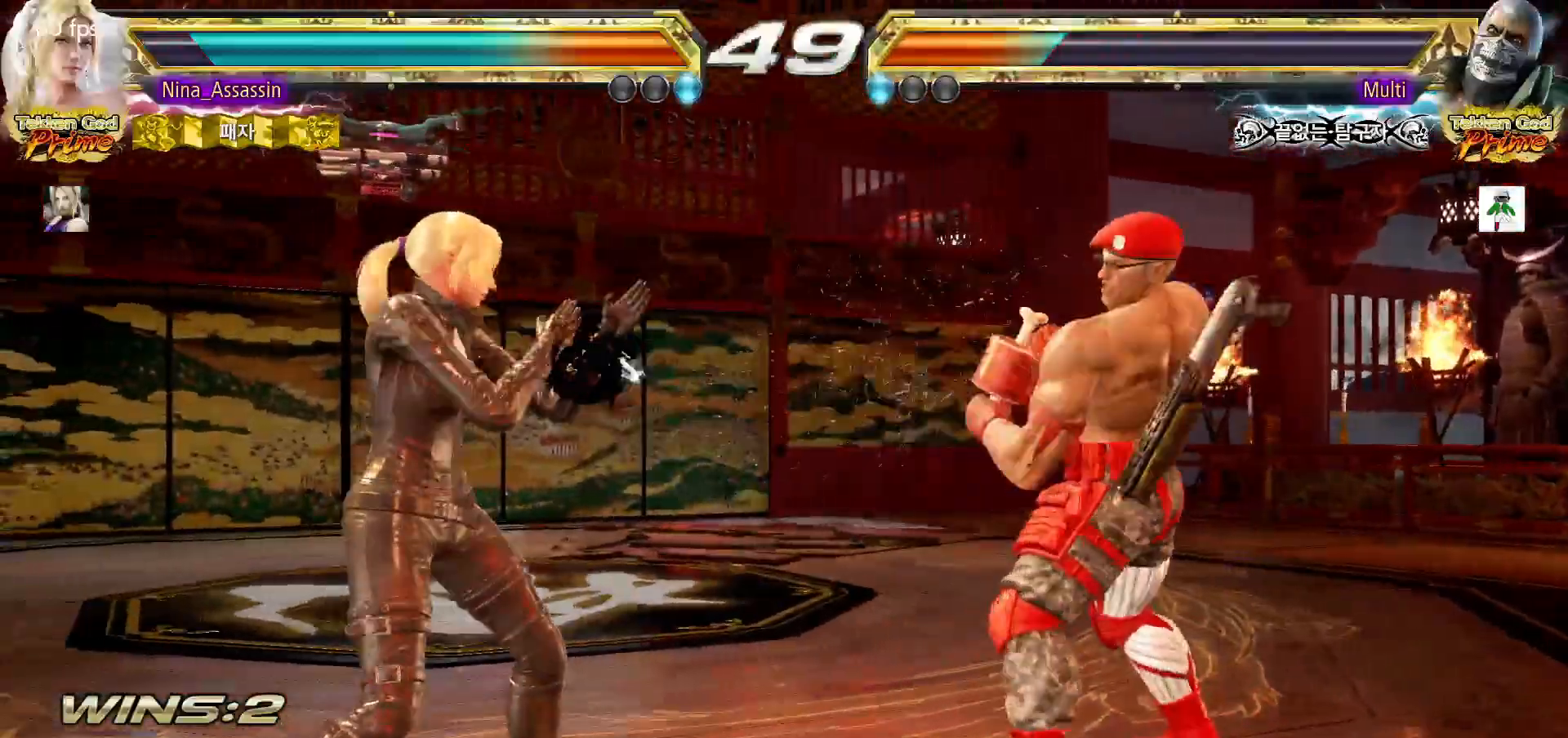
{"buttons": ["TRIANGLE"], "left_stick": "center", "events": [[17, "CIRCLE", "up"], [17, "SQUARE", "up"], [83, "TRIANGLE", "down"], [167, "TRIANGLE", "up"], [233, "TRIANGLE", "down"]]}
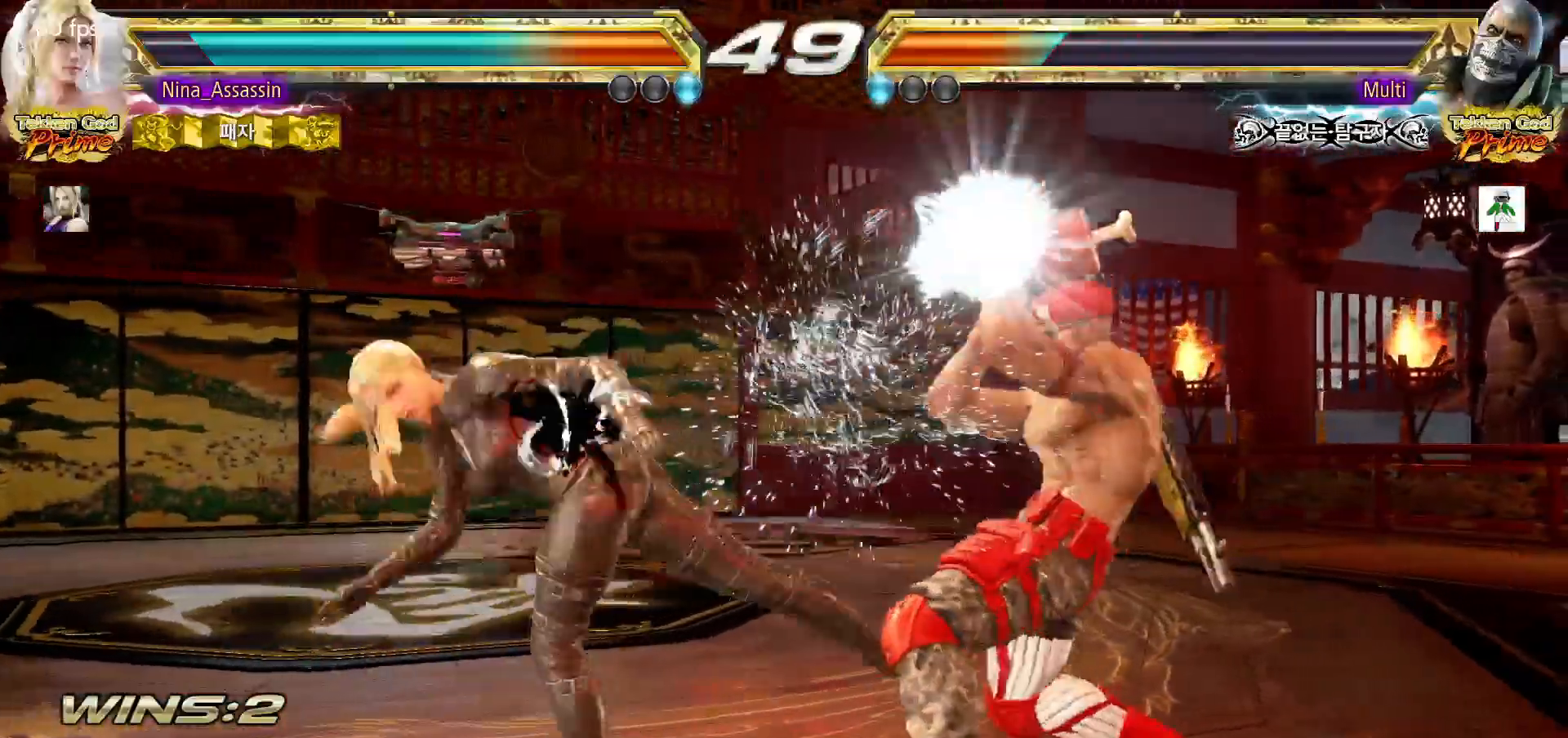
{"buttons": [], "left_stick": "center"}